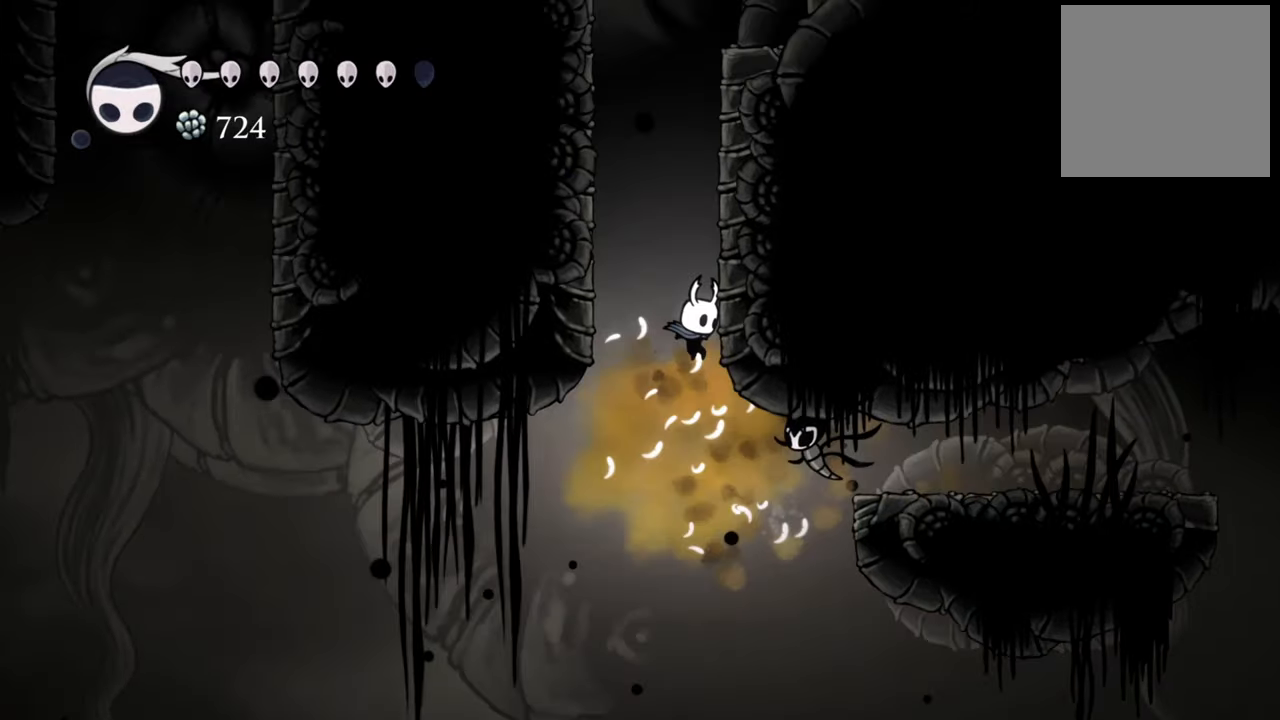
Gameplay with a controller (Xbox layout); each line is a JSON object with the inputs held at the frame after it. "events" lists button and stick changes between this image and that frame as [ms after this image, input, new state], when the widget could be followed in between. Not read: left_stick right_stick.
{"buttons": ["A", "DPAD_RIGHT"], "events": [[100, "R2", "down"], [260, "A", "up"], [340, "R2", "up"], [380, "A", "down"]]}
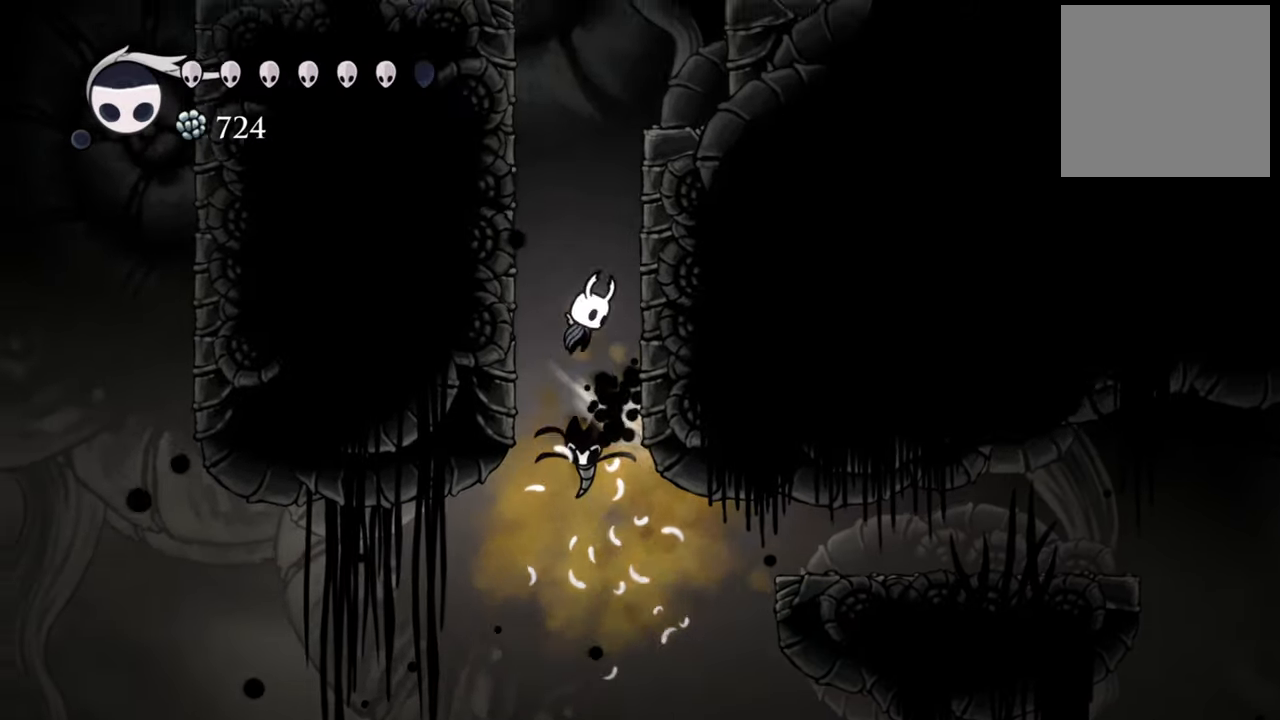
{"buttons": ["A", "DPAD_RIGHT"], "events": [[240, "A", "up"], [320, "A", "down"]]}
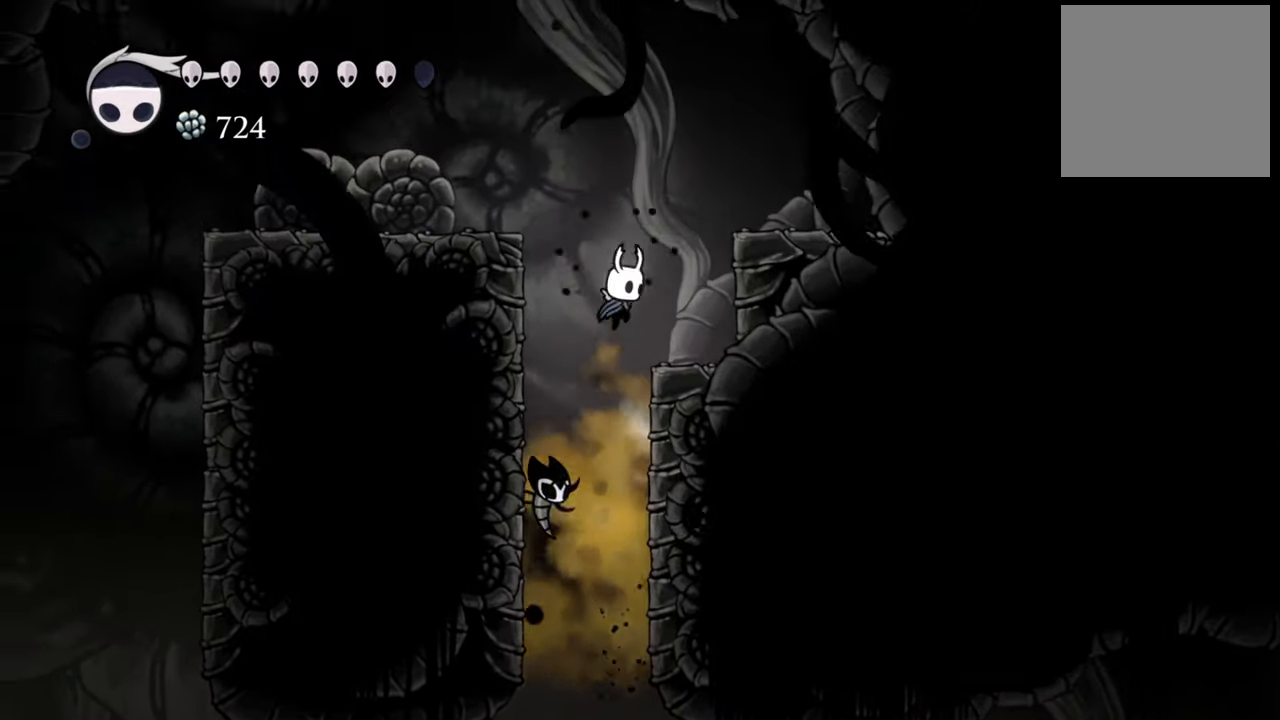
{"buttons": ["A", "DPAD_LEFT"], "events": [[60, "A", "up"], [280, "DPAD_RIGHT", "up"], [400, "A", "down"], [500, "DPAD_LEFT", "down"]]}
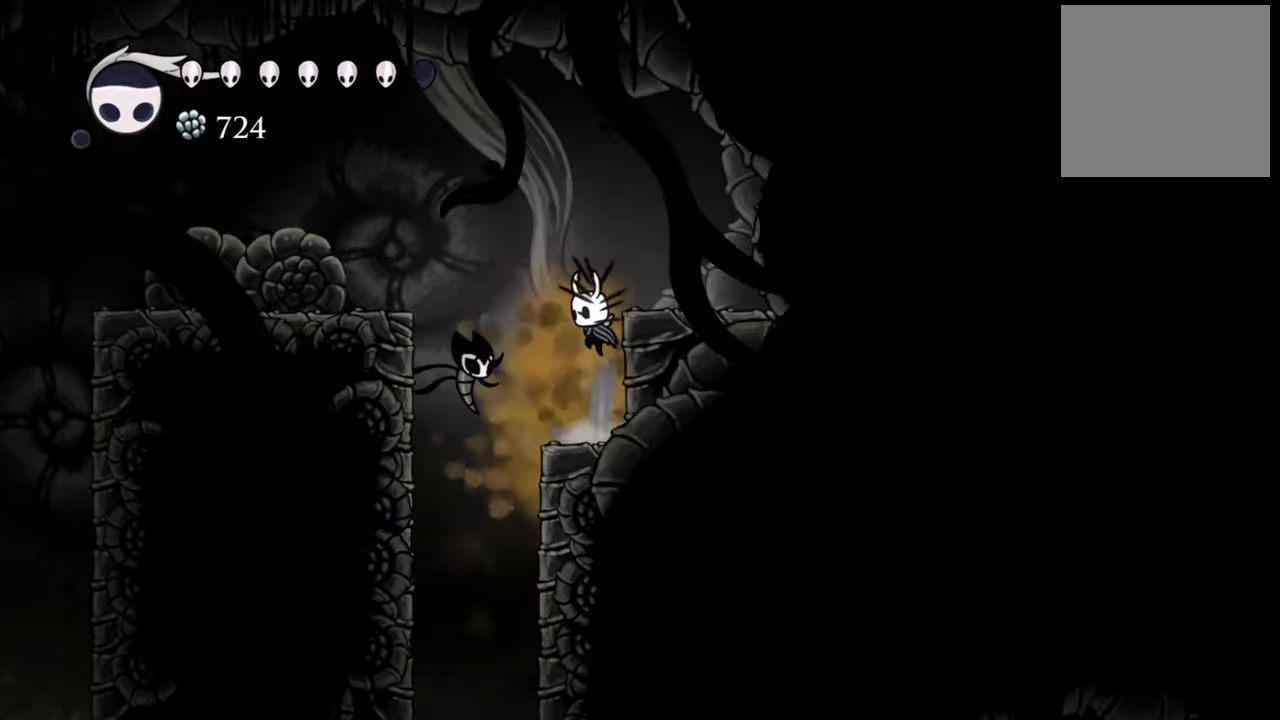
{"buttons": ["A", "R2", "DPAD_LEFT"], "events": [[460, "R2", "down"]]}
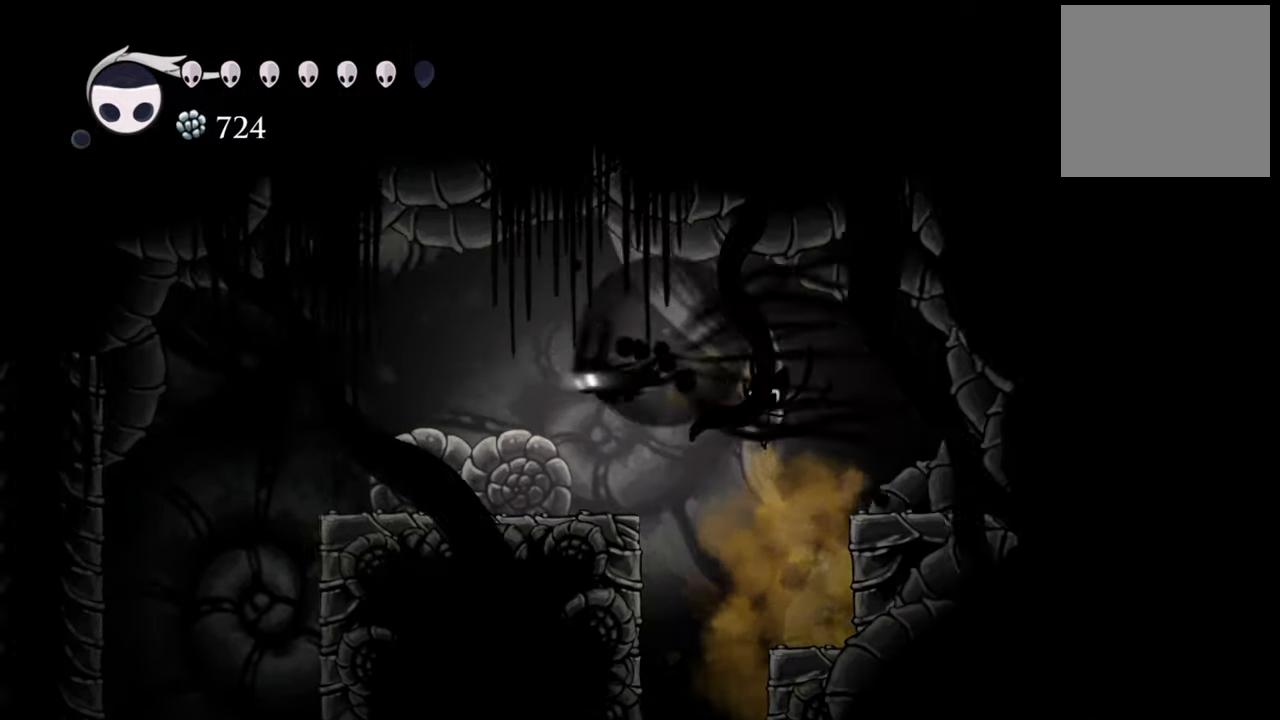
{"buttons": [], "events": [[40, "A", "up"], [120, "DPAD_LEFT", "up"], [160, "R2", "up"], [280, "DPAD_RIGHT", "down"], [420, "DPAD_RIGHT", "up"]]}
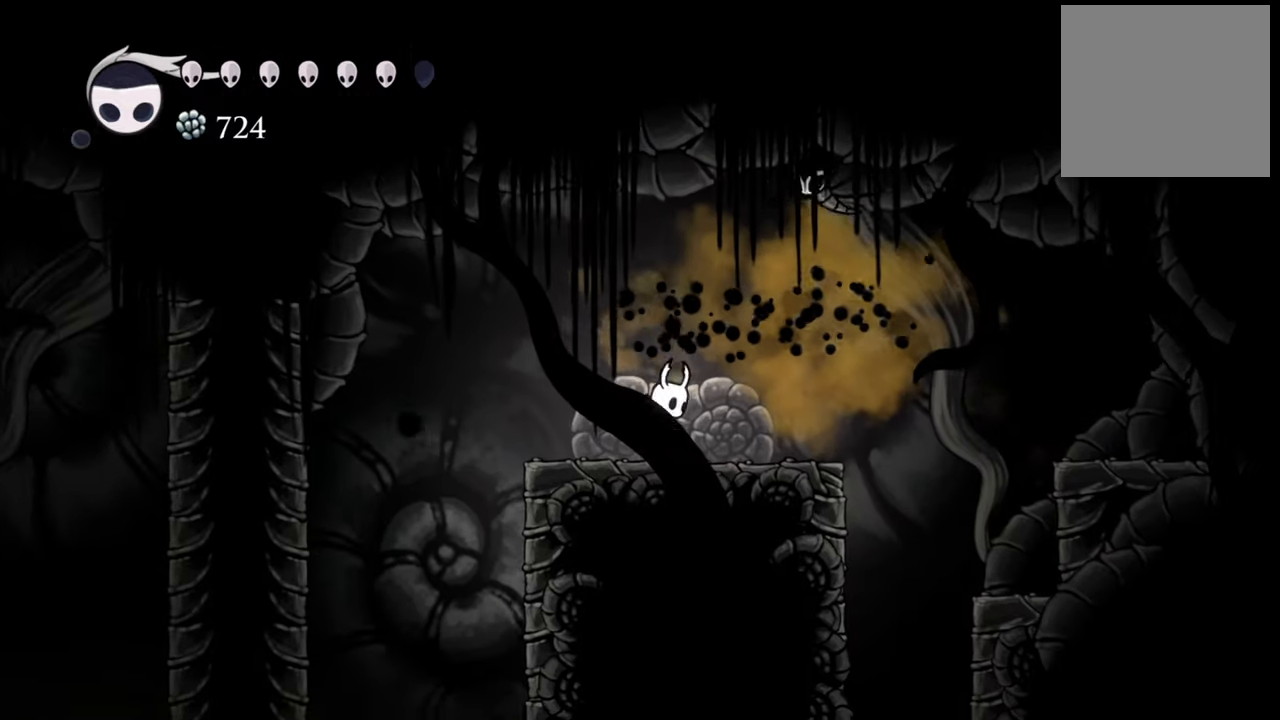
{"buttons": ["DPAD_LEFT"], "events": [[160, "DPAD_LEFT", "down"], [280, "A", "down"], [440, "DPAD_DOWN", "down"], [480, "DPAD_DOWN", "up"], [500, "A", "up"]]}
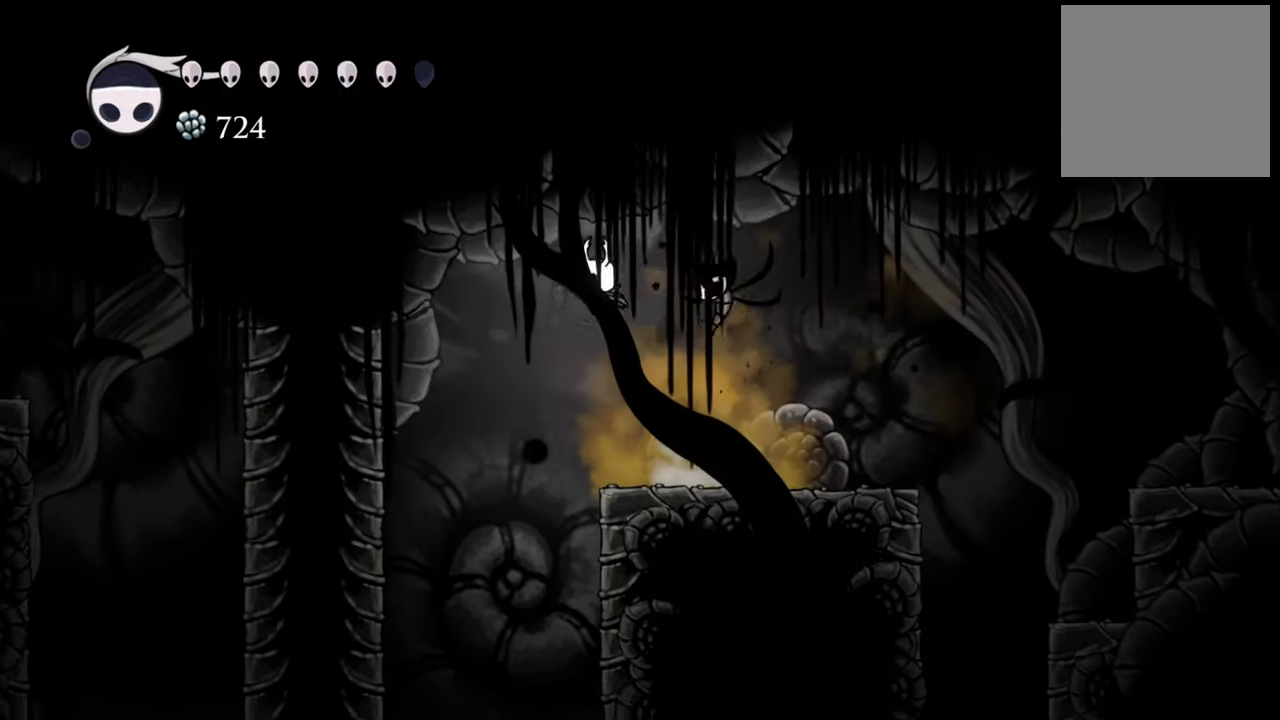
{"buttons": ["DPAD_LEFT"], "events": [[60, "R2", "down"], [160, "DPAD_DOWN", "down"], [280, "R2", "up"], [480, "DPAD_DOWN", "up"]]}
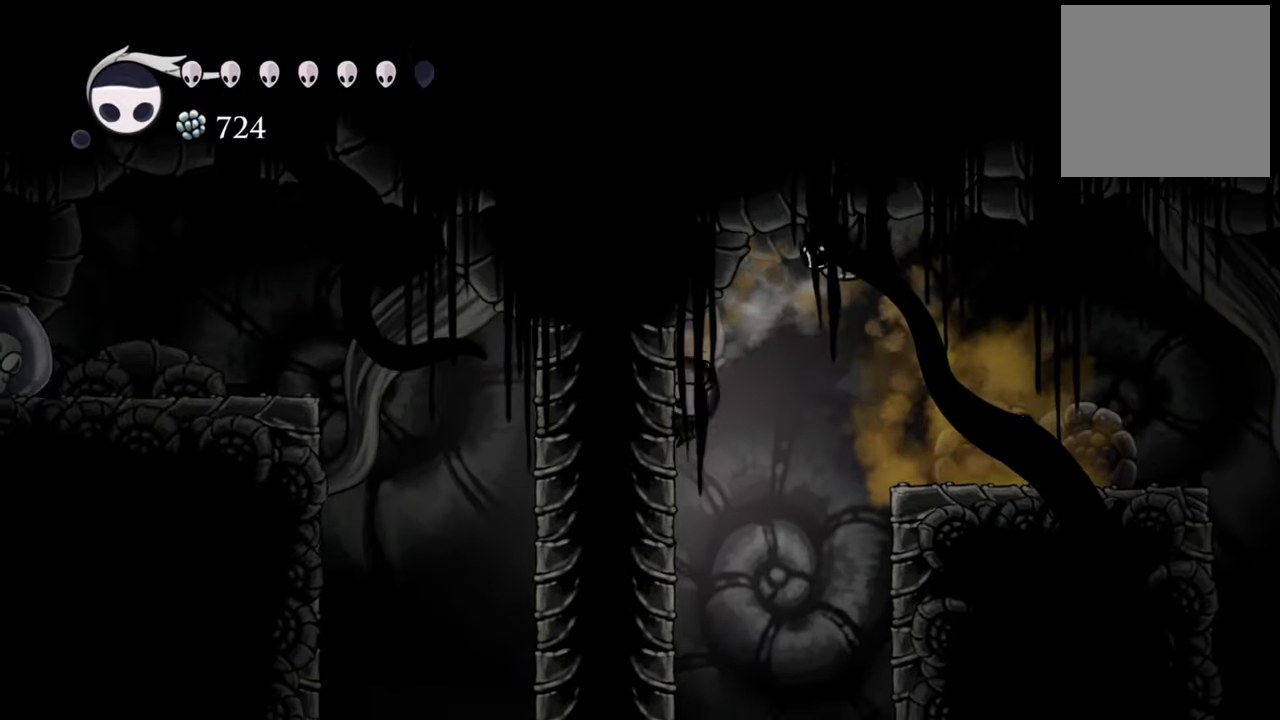
{"buttons": ["DPAD_LEFT"], "events": []}
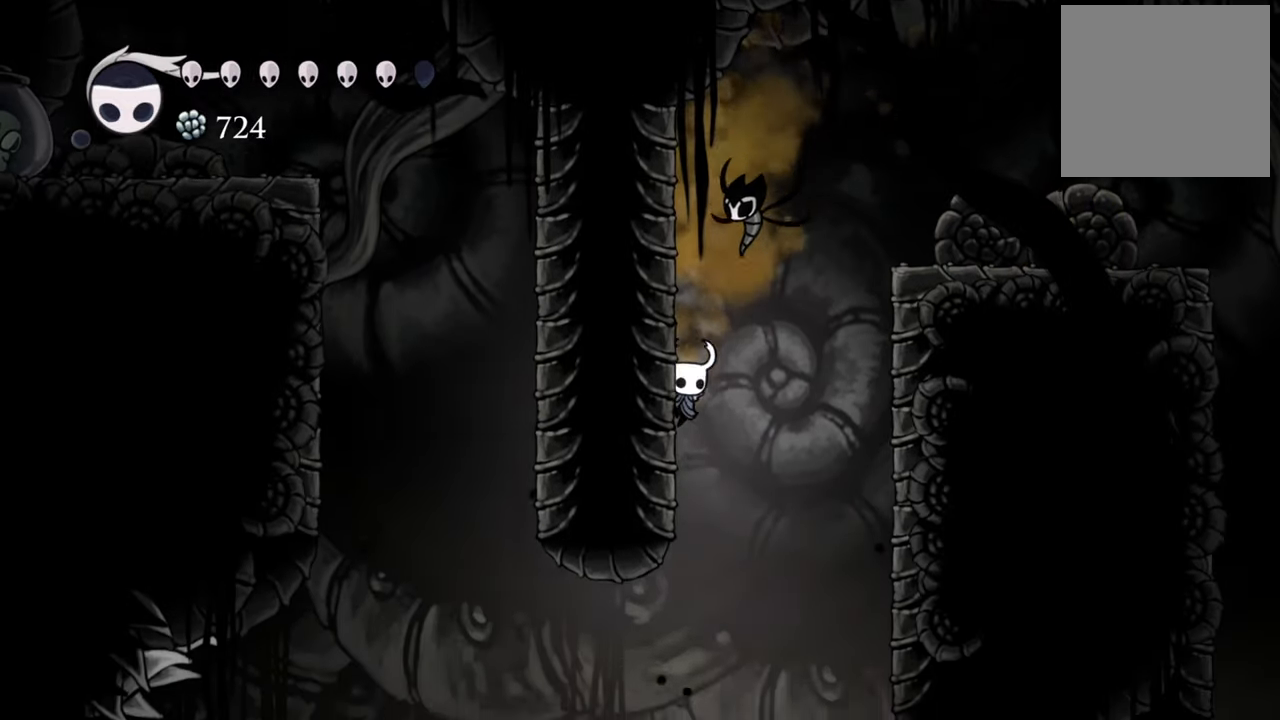
{"buttons": ["DPAD_LEFT"], "events": []}
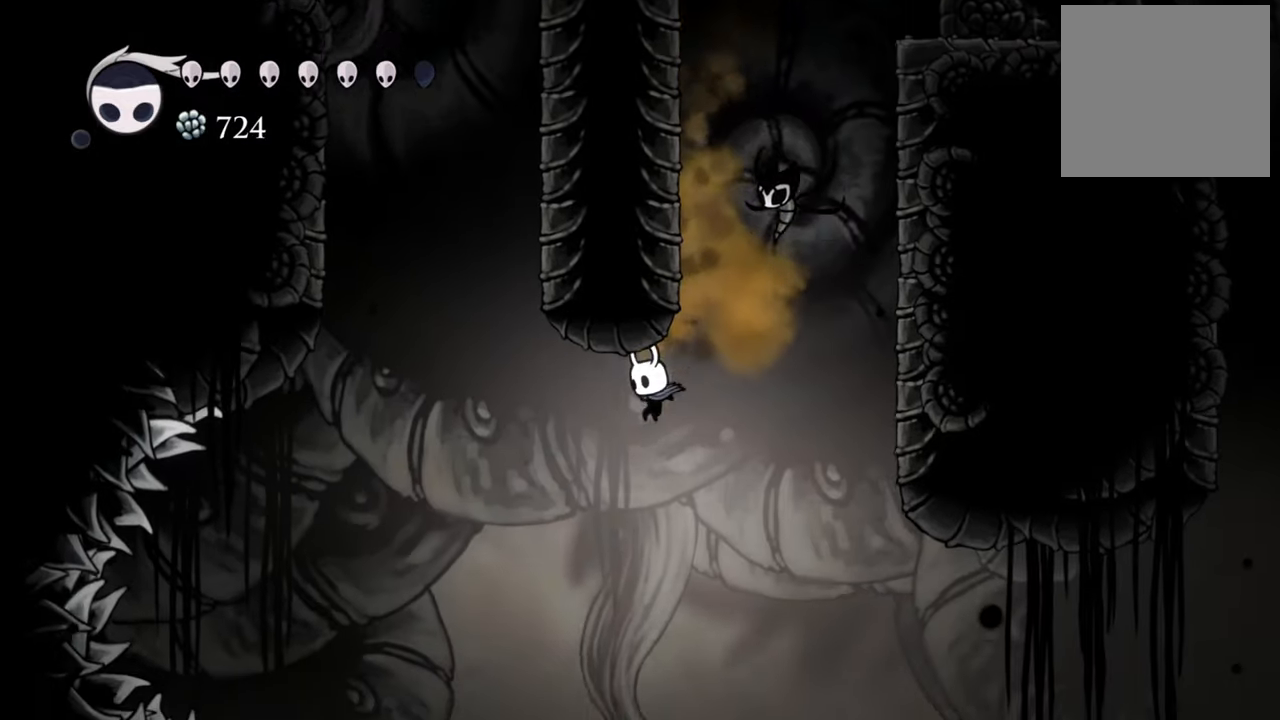
{"buttons": ["A"], "events": [[80, "A", "down"], [120, "DPAD_DOWN", "down"], [240, "DPAD_DOWN", "up"], [300, "DPAD_LEFT", "up"]]}
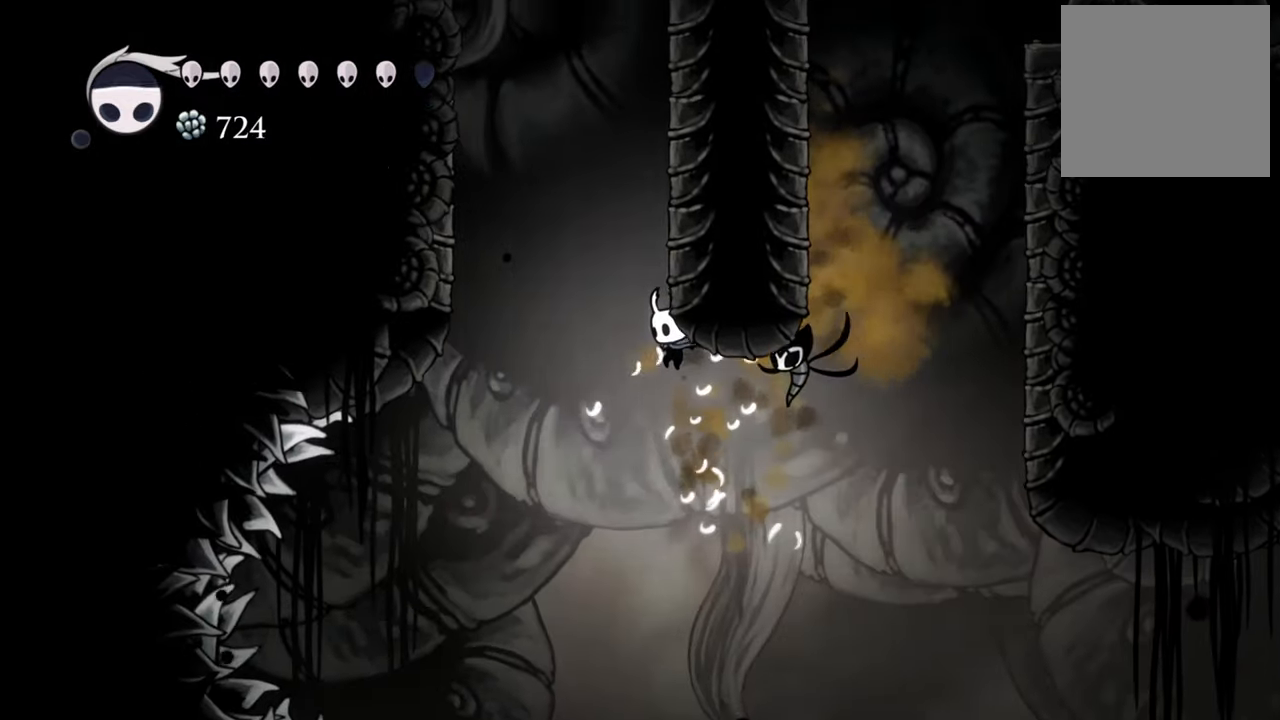
{"buttons": ["A", "R2", "DPAD_RIGHT"], "events": [[100, "DPAD_RIGHT", "down"], [180, "R2", "down"], [240, "DPAD_DOWN", "down"], [500, "DPAD_DOWN", "up"]]}
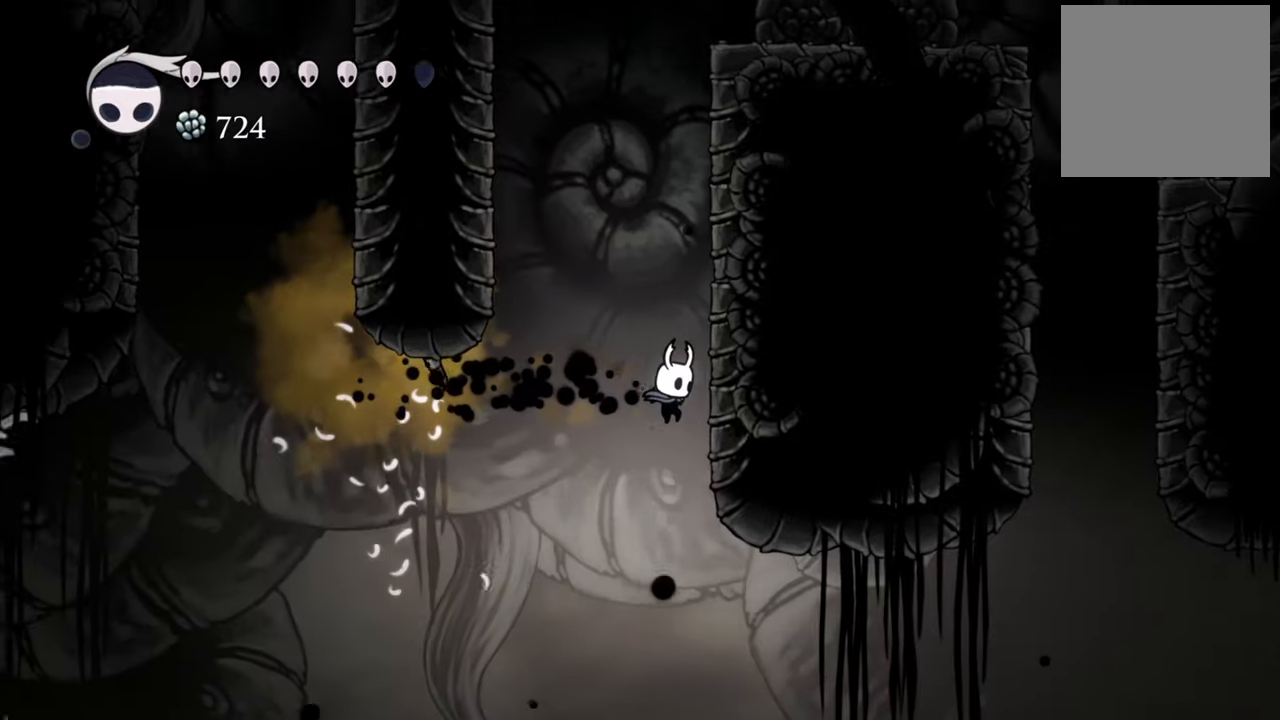
{"buttons": ["A", "DPAD_RIGHT"], "events": [[40, "A", "up"], [120, "R2", "up"], [180, "A", "down"]]}
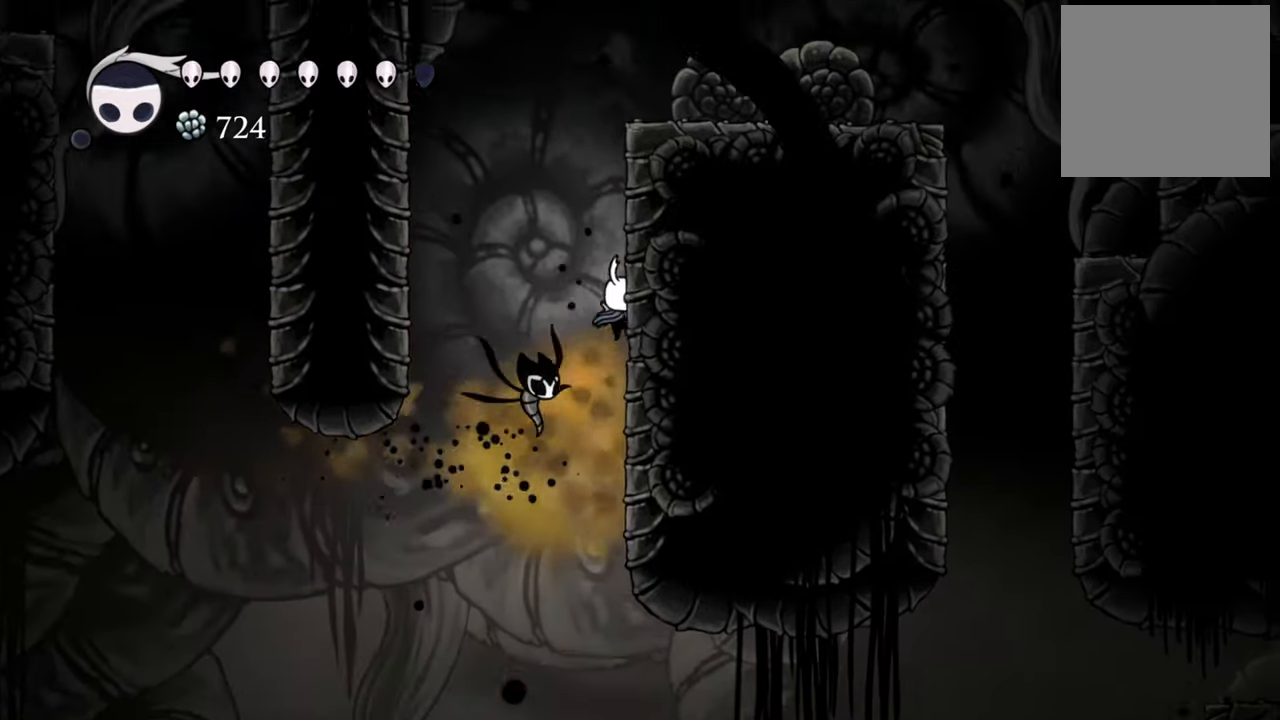
{"buttons": ["A", "DPAD_RIGHT"], "events": [[40, "A", "up"], [140, "A", "down"]]}
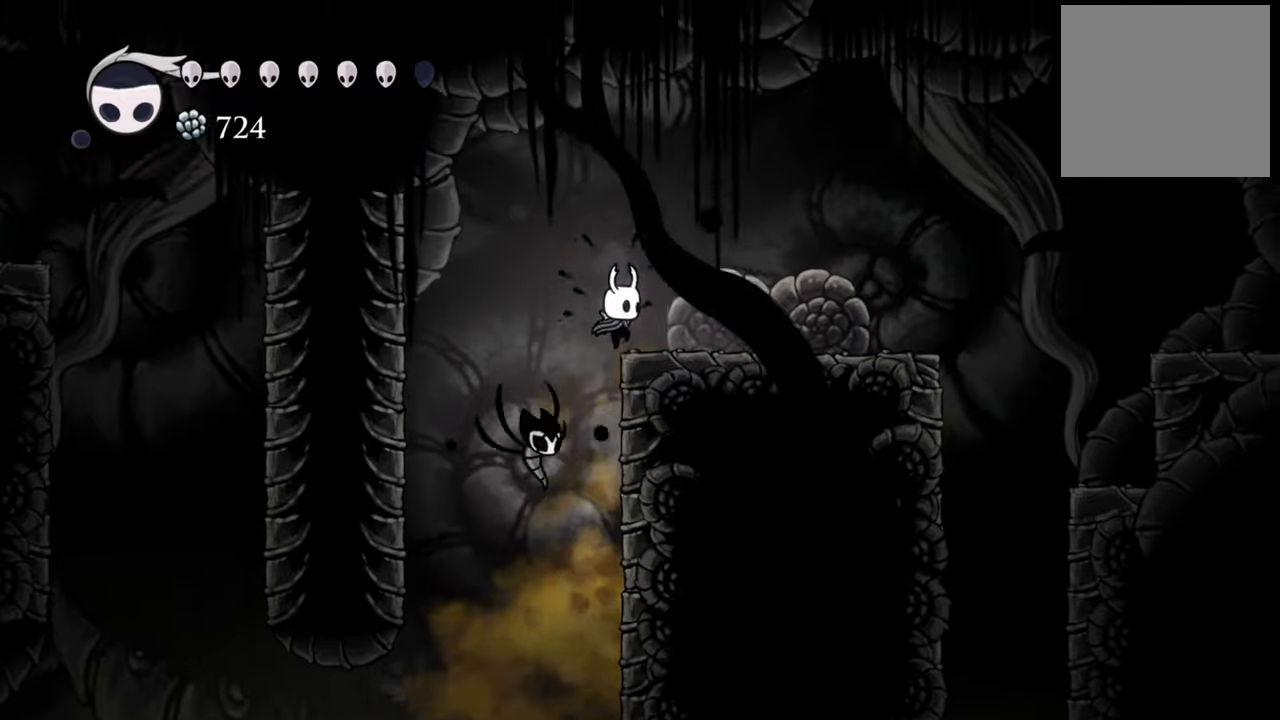
{"buttons": ["A", "DPAD_LEFT"], "events": [[120, "A", "up"], [240, "DPAD_RIGHT", "up"], [440, "DPAD_LEFT", "down"], [500, "A", "down"]]}
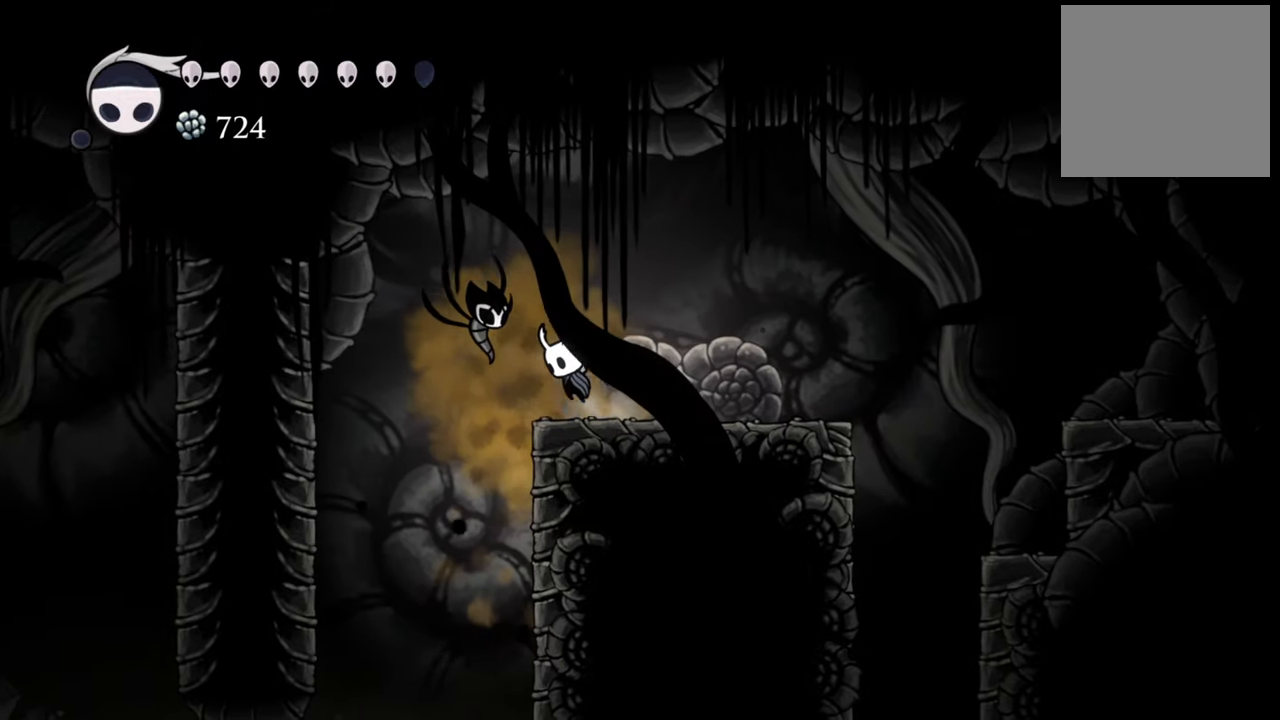
{"buttons": ["DPAD_DOWN", "DPAD_LEFT"], "events": [[180, "A", "up"], [240, "DPAD_DOWN", "down"], [240, "R2", "down"], [260, "DPAD_DOWN", "up"], [280, "DPAD_DOWN", "down"], [440, "R2", "up"]]}
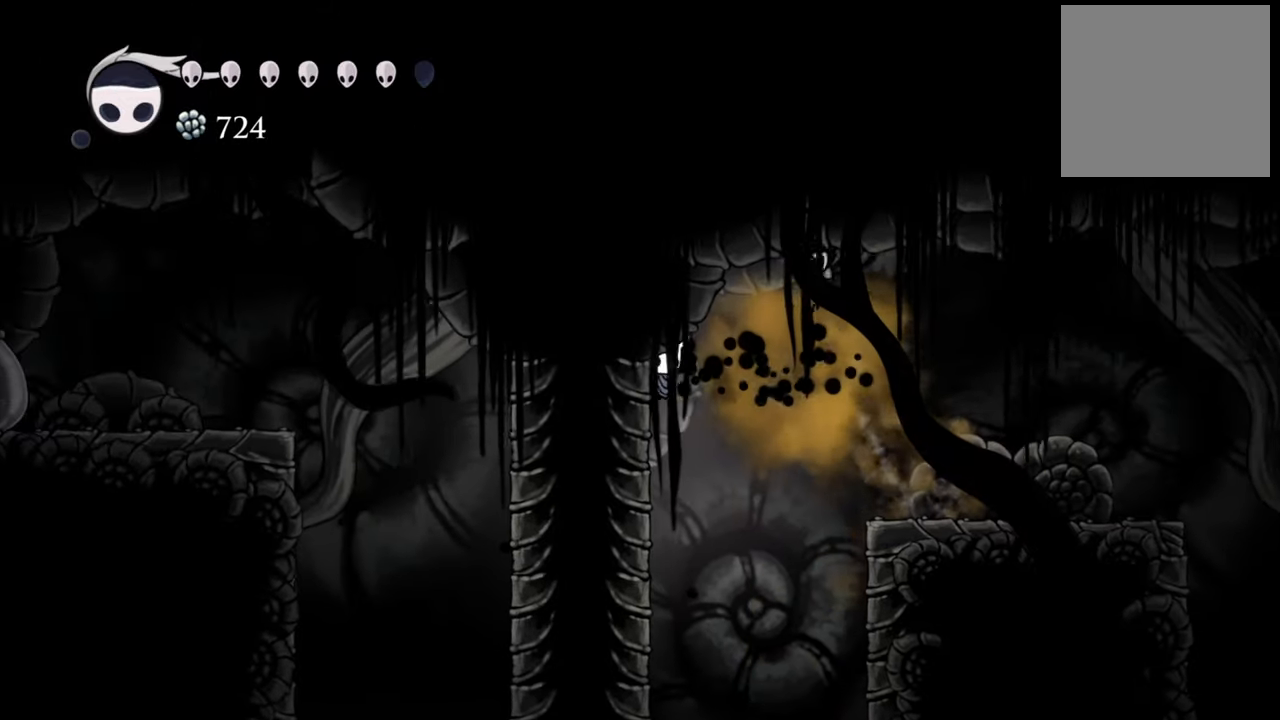
{"buttons": ["DPAD_LEFT"], "events": [[300, "DPAD_DOWN", "up"], [400, "DPAD_DOWN", "down"], [420, "DPAD_DOWN", "up"]]}
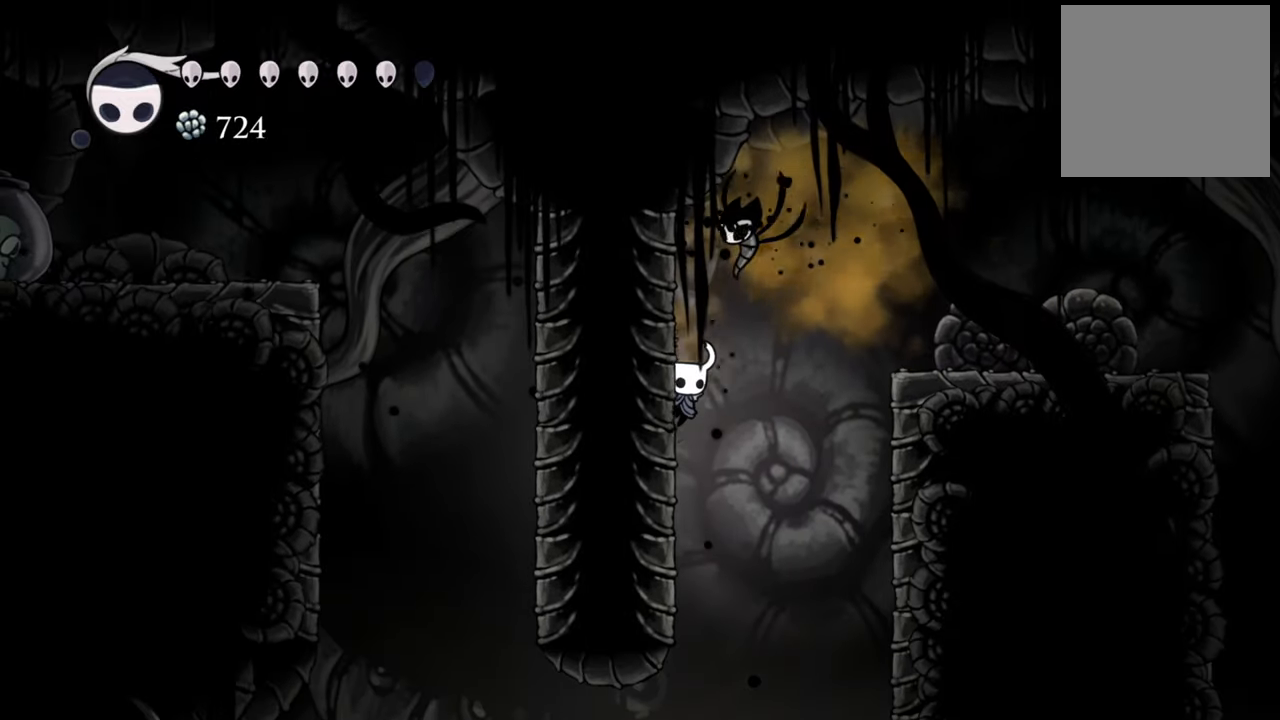
{"buttons": ["DPAD_LEFT"], "events": []}
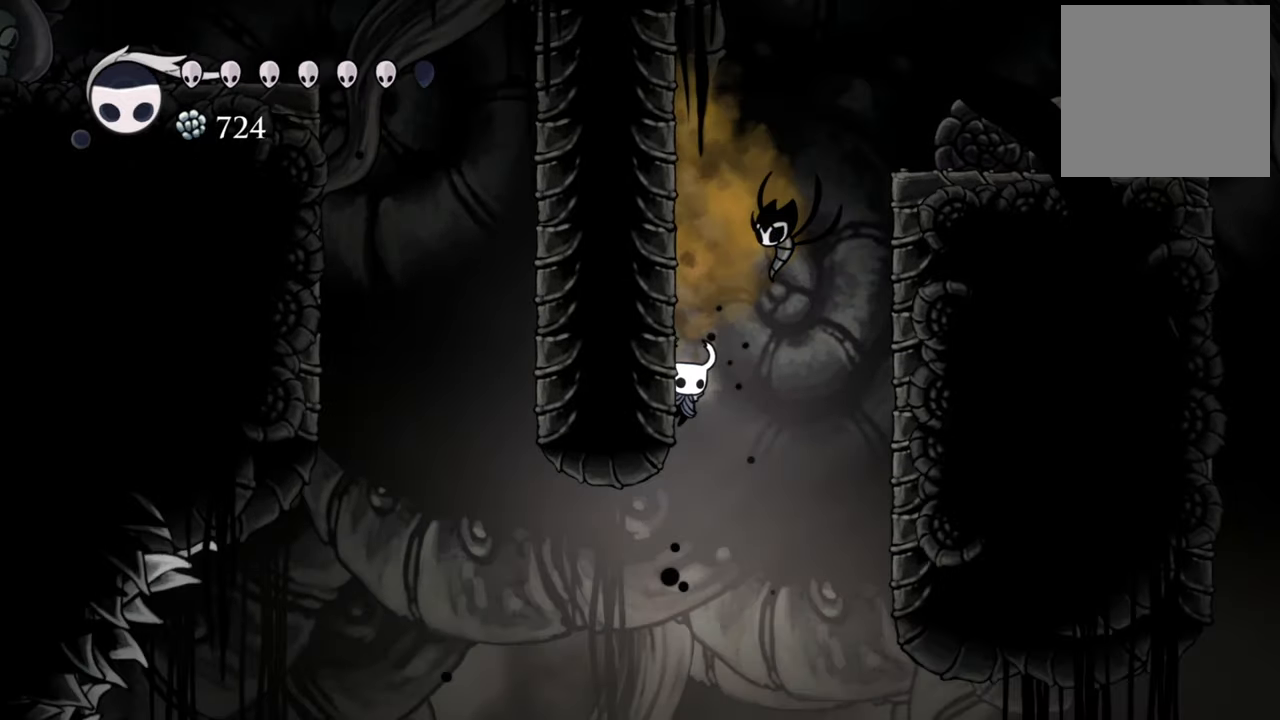
{"buttons": ["A", "DPAD_LEFT"], "events": [[100, "DPAD_DOWN", "down"], [140, "DPAD_DOWN", "up"], [160, "DPAD_DOWN", "down"], [420, "A", "down"], [500, "DPAD_DOWN", "up"]]}
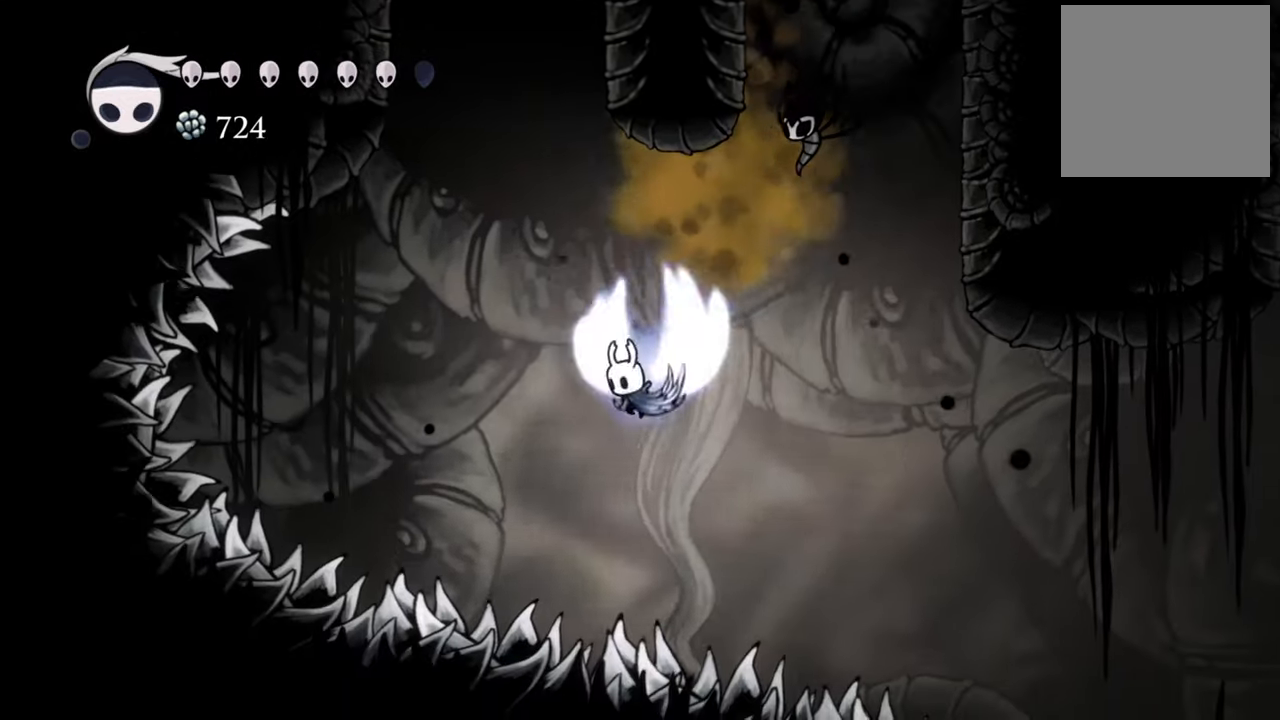
{"buttons": ["A"], "events": [[60, "DPAD_LEFT", "up"]]}
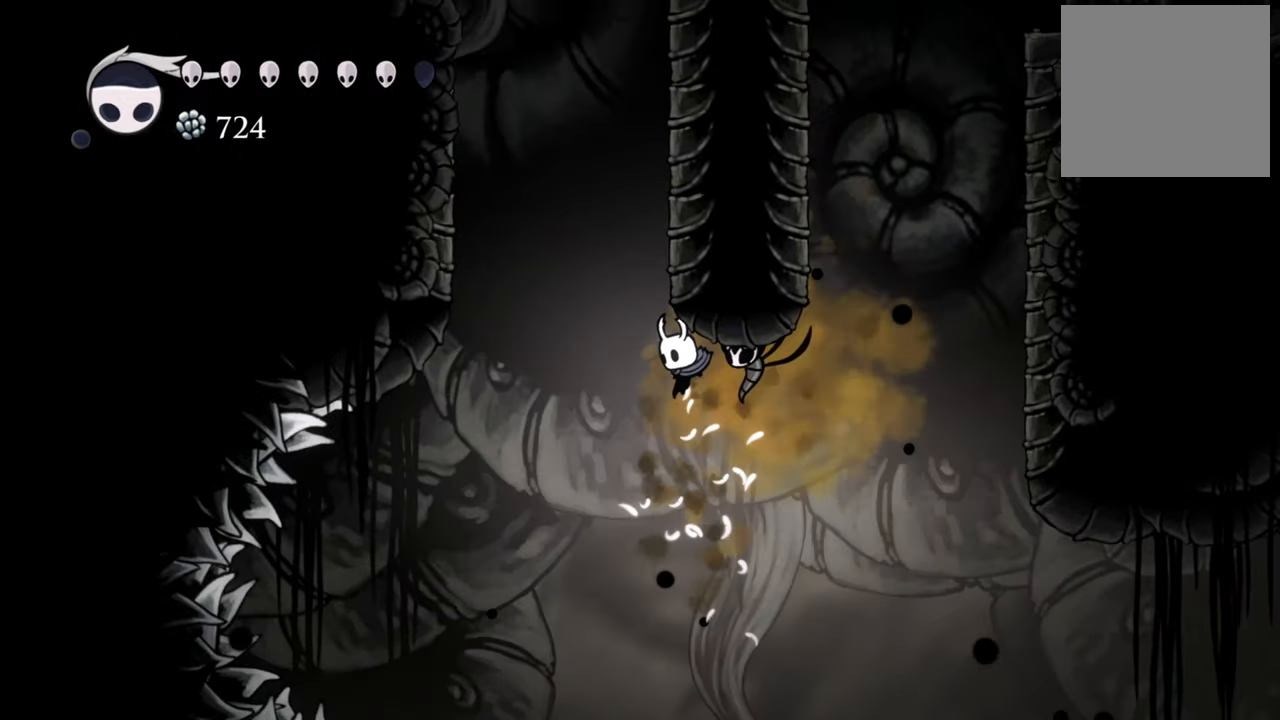
{"buttons": ["A", "R2", "DPAD_RIGHT"], "events": [[40, "DPAD_RIGHT", "down"], [160, "DPAD_DOWN", "down"], [180, "DPAD_DOWN", "up"], [240, "DPAD_DOWN", "down"], [260, "DPAD_DOWN", "up"], [260, "R2", "down"]]}
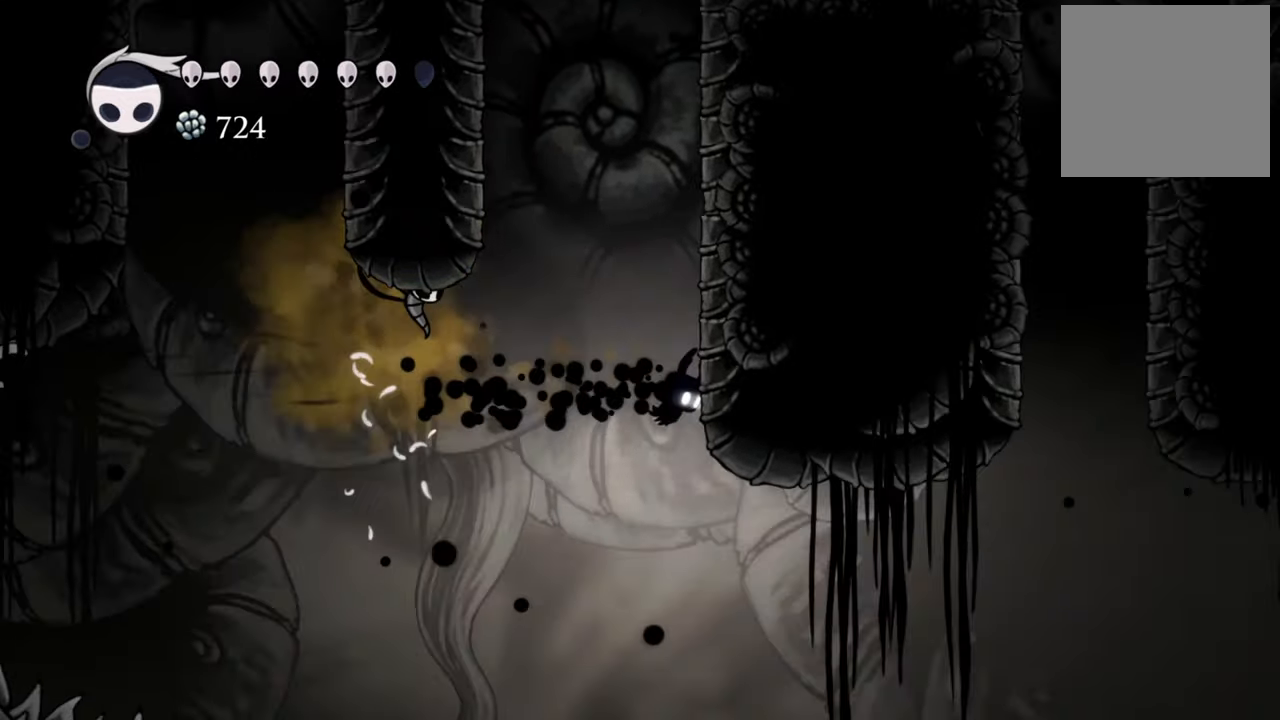
{"buttons": ["A", "DPAD_RIGHT"], "events": [[140, "A", "up"], [180, "R2", "up"], [240, "A", "down"], [260, "DPAD_DOWN", "down"], [500, "DPAD_DOWN", "up"]]}
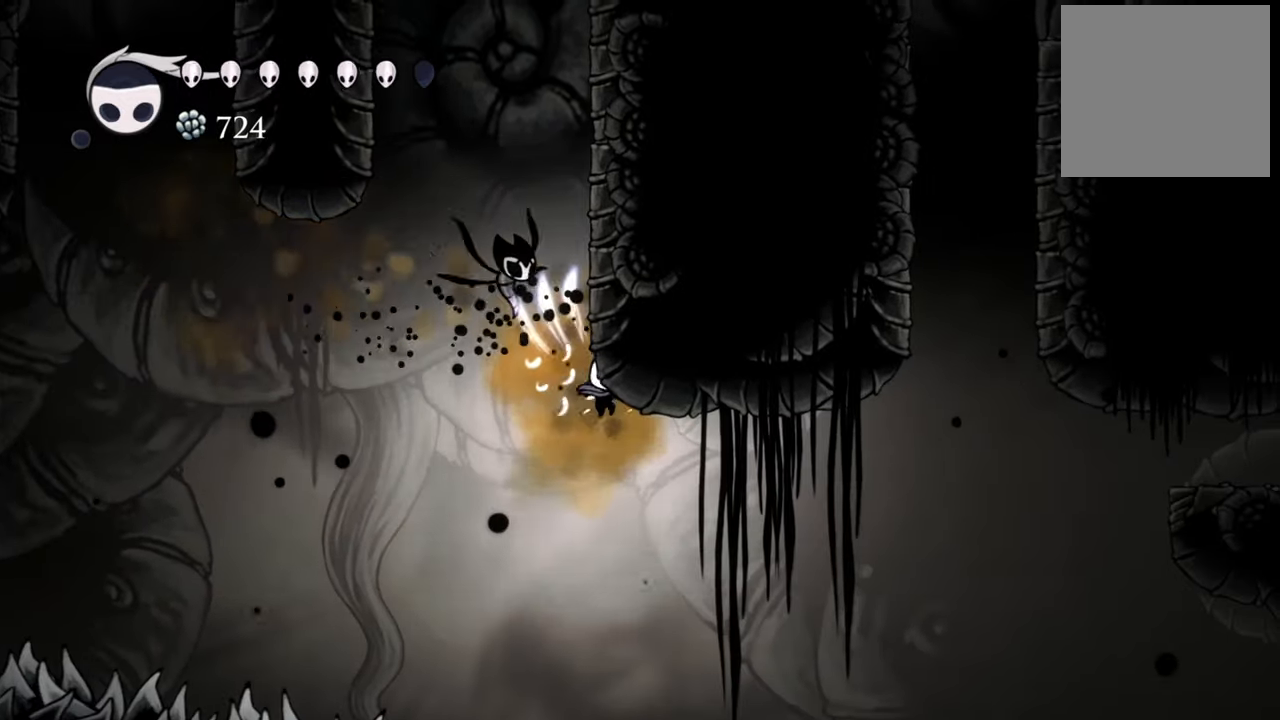
{"buttons": ["DPAD_RIGHT"], "events": [[80, "A", "up"], [180, "A", "down"], [200, "DPAD_DOWN", "down"], [320, "DPAD_DOWN", "up"], [360, "A", "up"]]}
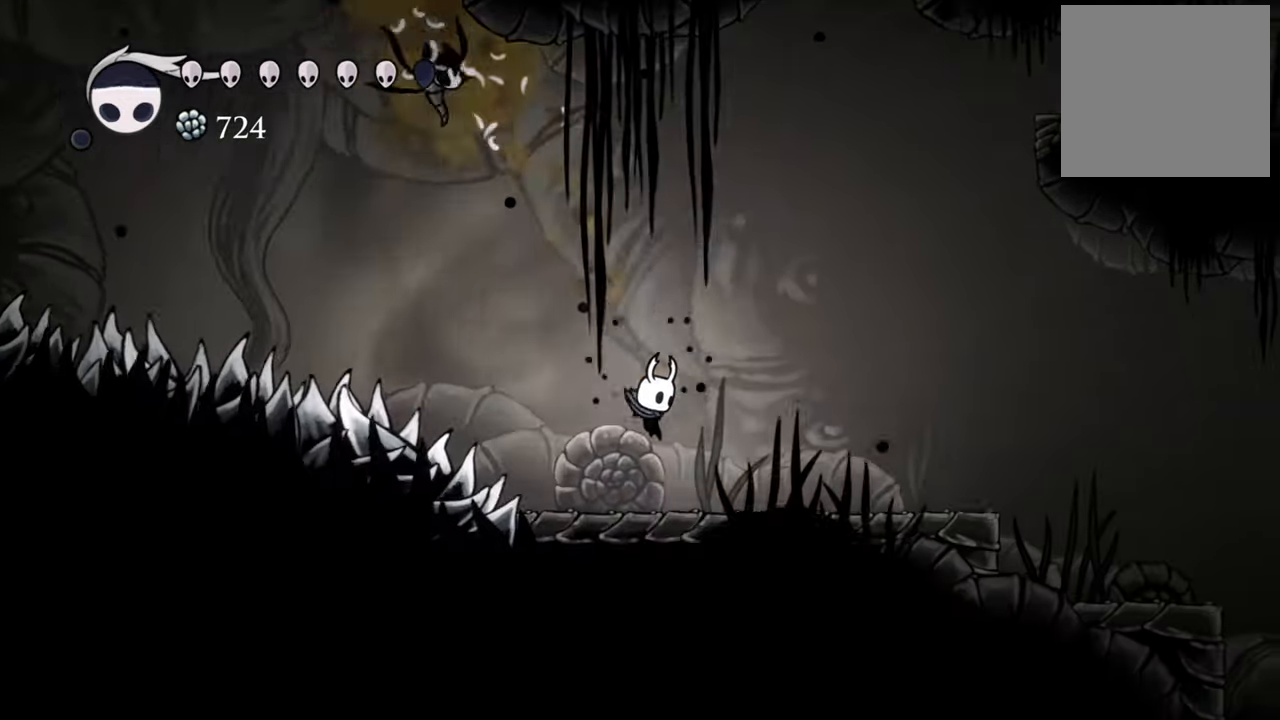
{"buttons": ["DPAD_RIGHT"], "events": []}
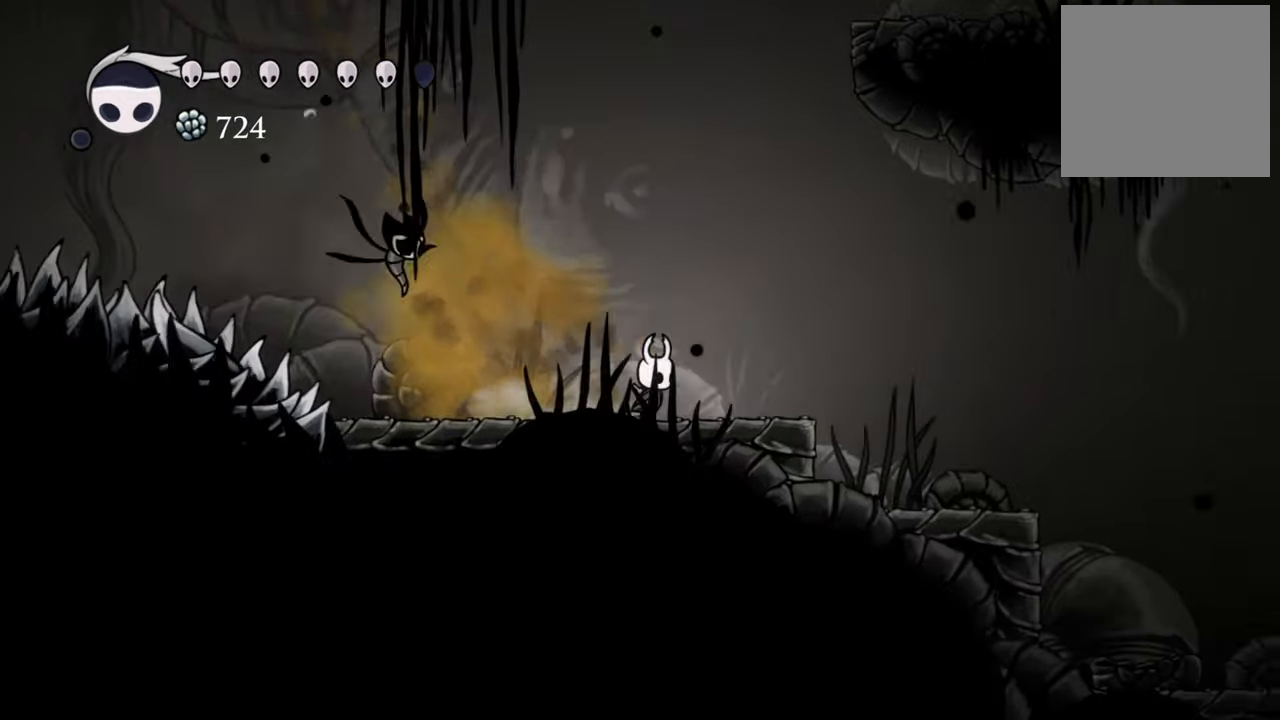
{"buttons": [], "events": [[100, "A", "down"], [100, "DPAD_RIGHT", "up"], [480, "A", "up"]]}
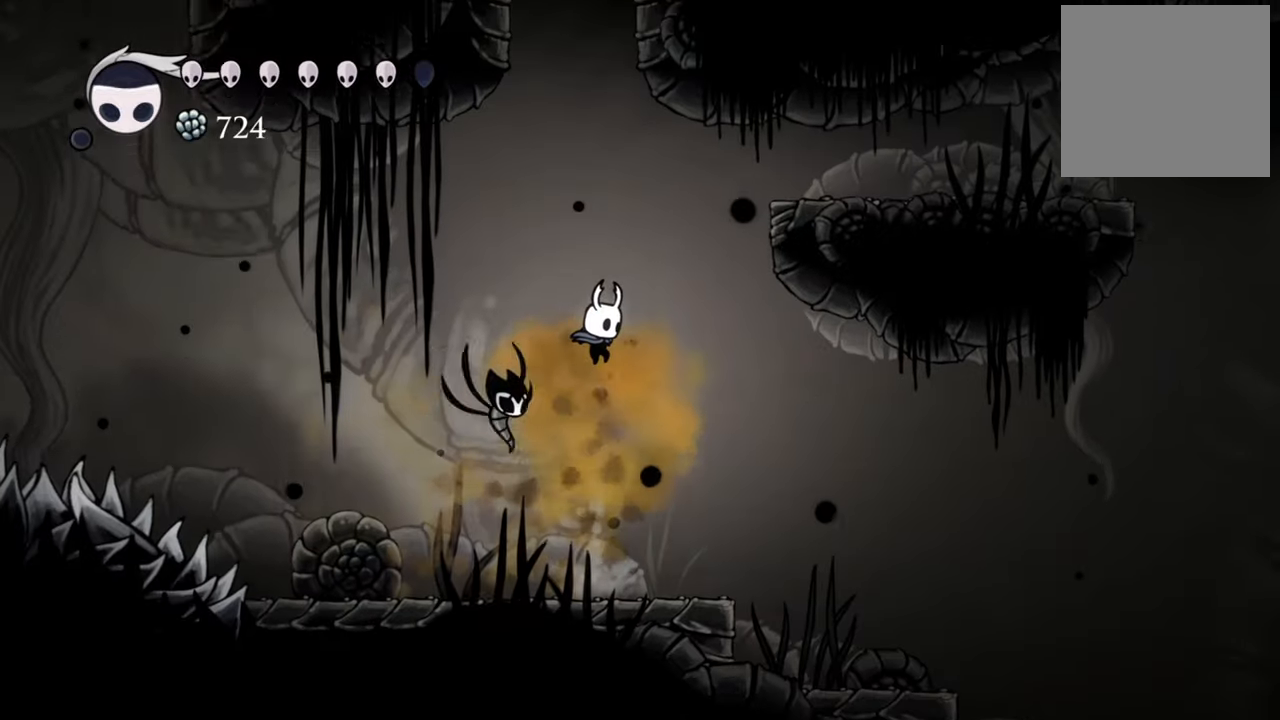
{"buttons": ["A", "DPAD_RIGHT"], "events": [[100, "A", "down"], [340, "DPAD_RIGHT", "down"]]}